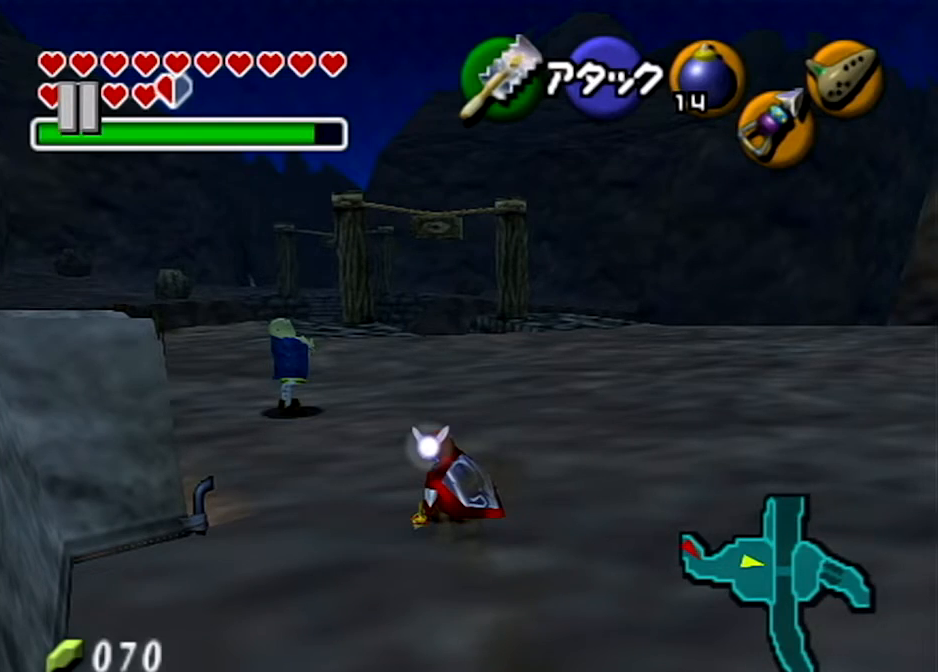
Gameplay with a controller (Nintendo layout); each line is a JSON object with the inputs held at the frame after it. "events" lists button and stick changes between this image and that frame as [ms after this image, input, new state], when the widget could be followed in between. Not read: L3 R3.
{"buttons": ["A"], "left_stick": "up", "right_stick": "center", "events": [[66, "left_stick", "up"], [500, "A", "down"]]}
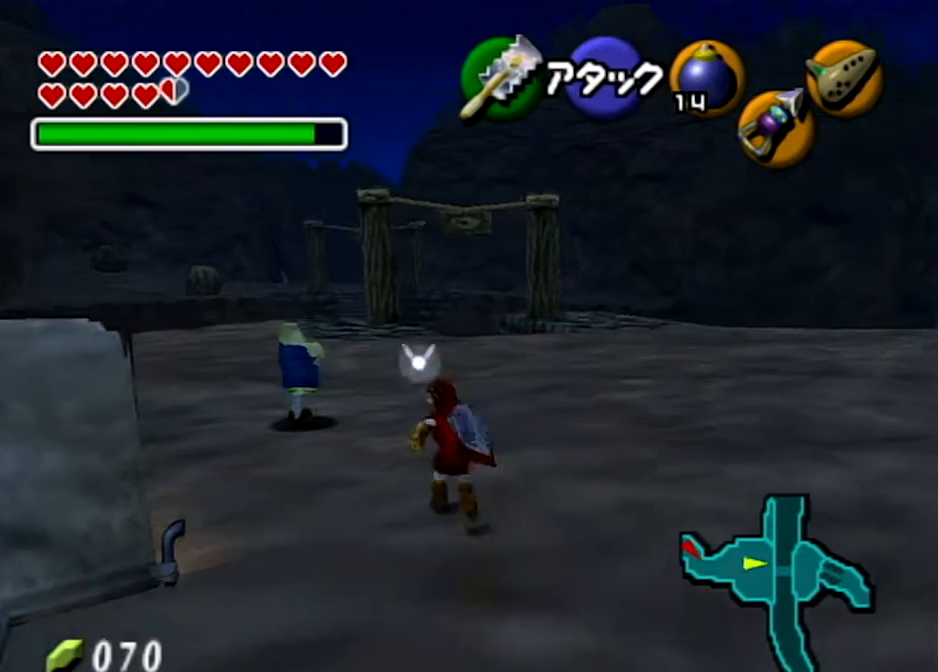
{"buttons": ["B", "L1"], "left_stick": "up", "right_stick": "center", "events": [[133, "A", "up"], [467, "B", "down"], [467, "L1", "down"]]}
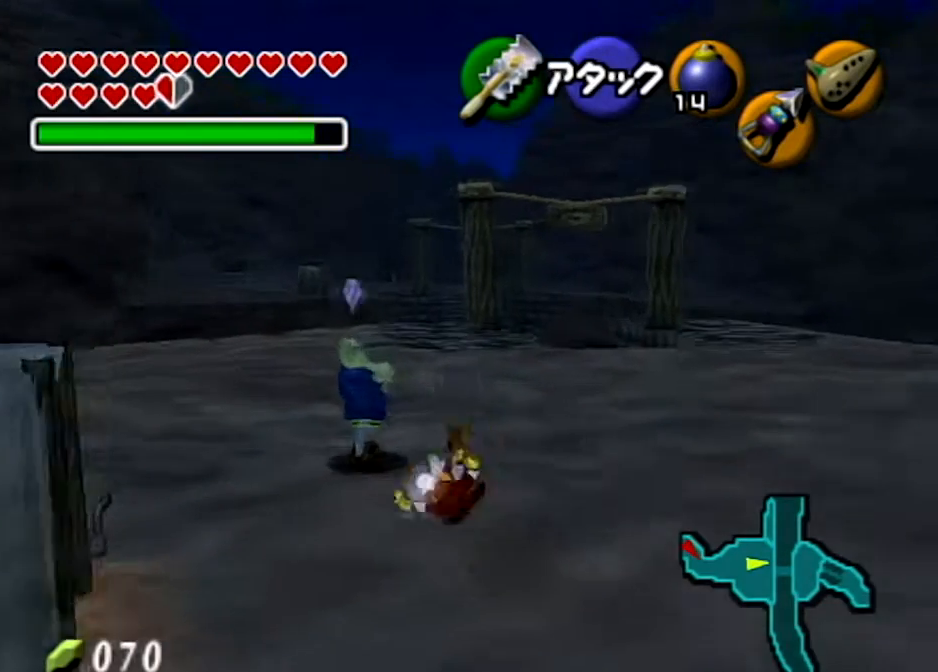
{"buttons": [], "left_stick": "center", "right_stick": "center", "events": [[100, "B", "up"], [100, "left_stick", "center"], [200, "B", "down"], [300, "B", "up"], [367, "B", "down"], [433, "L1", "up"], [467, "B", "up"]]}
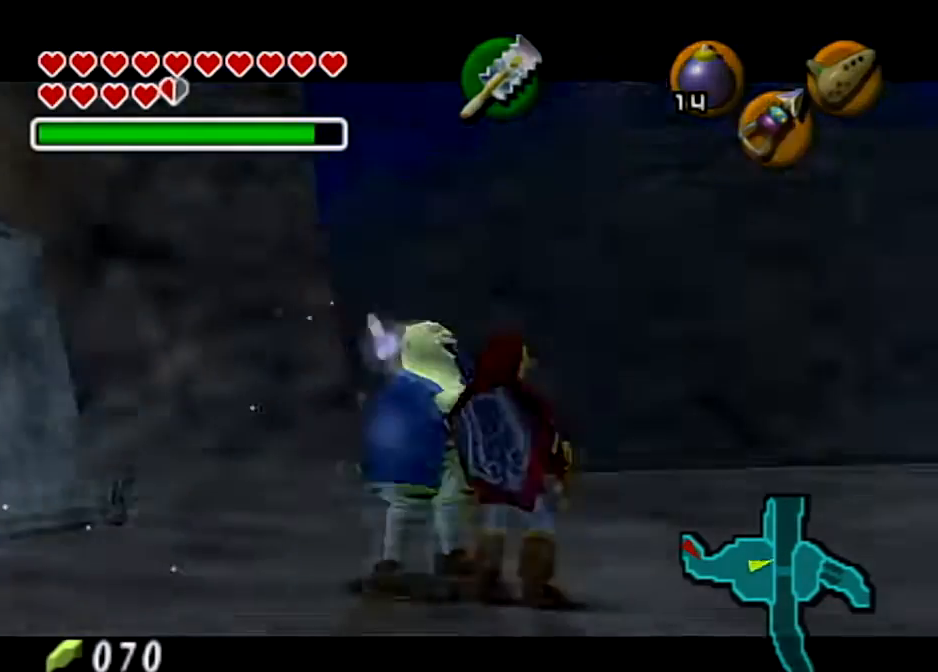
{"buttons": [], "left_stick": "center", "right_stick": "center", "events": []}
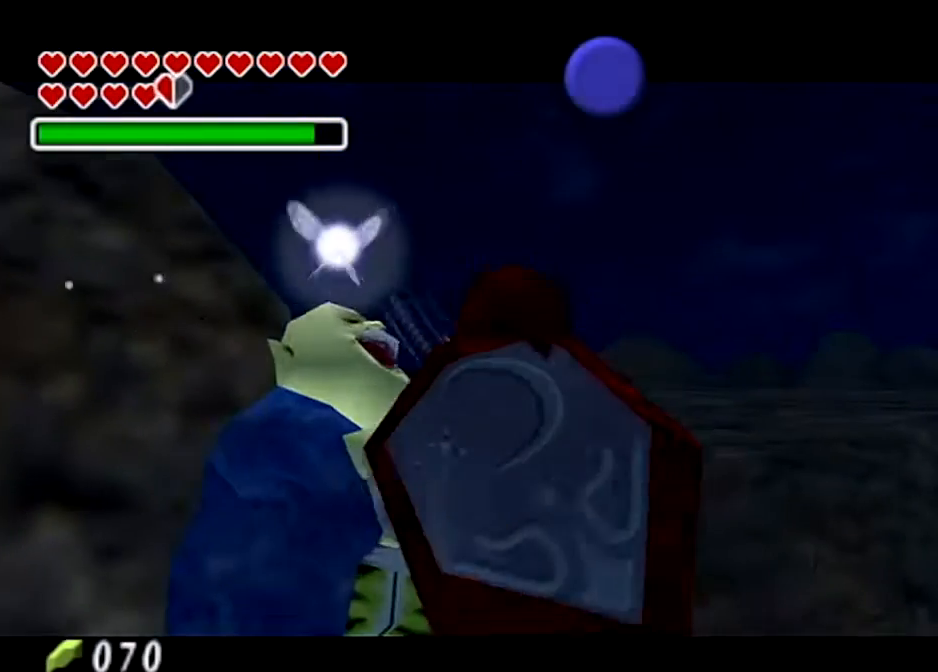
{"buttons": ["A"], "left_stick": "center", "right_stick": "center", "events": [[500, "A", "down"]]}
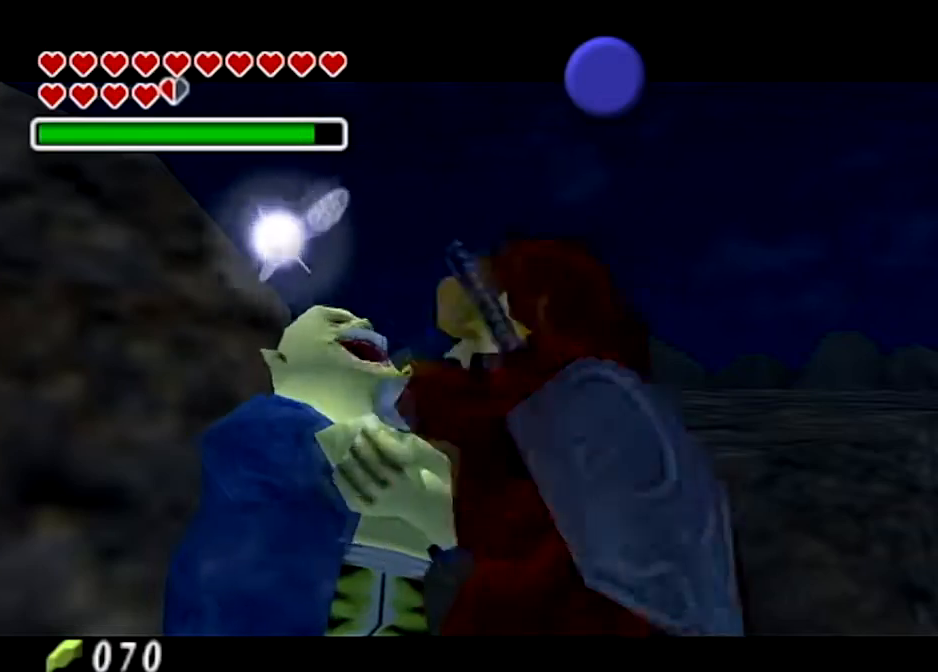
{"buttons": [], "left_stick": "center", "right_stick": "center", "events": [[100, "A", "up"], [234, "A", "down"], [300, "A", "up"], [400, "A", "down"], [467, "A", "up"]]}
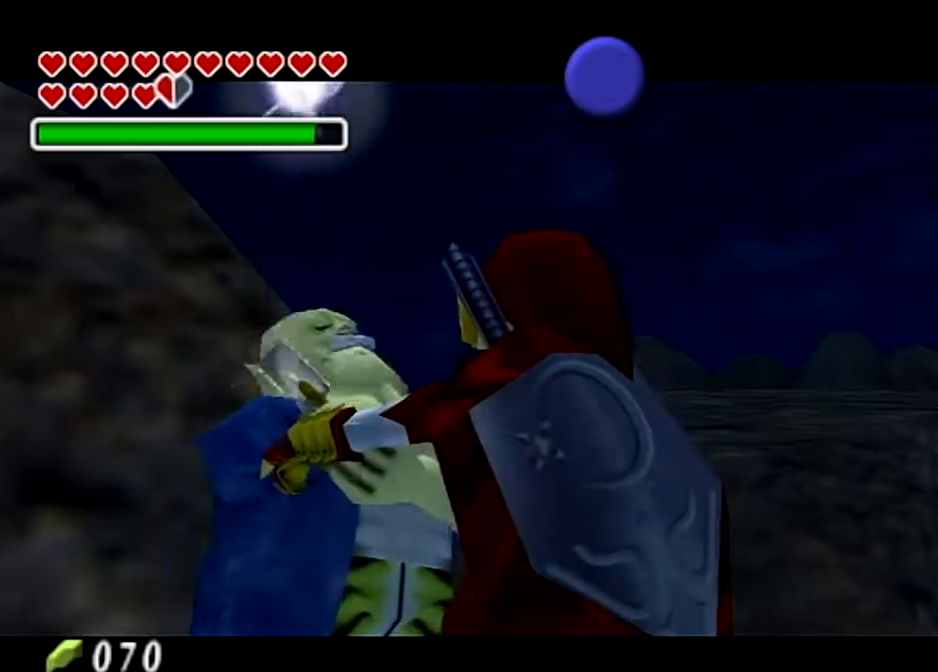
{"buttons": [], "left_stick": "center", "right_stick": "center", "events": [[66, "A", "down"], [166, "A", "up"]]}
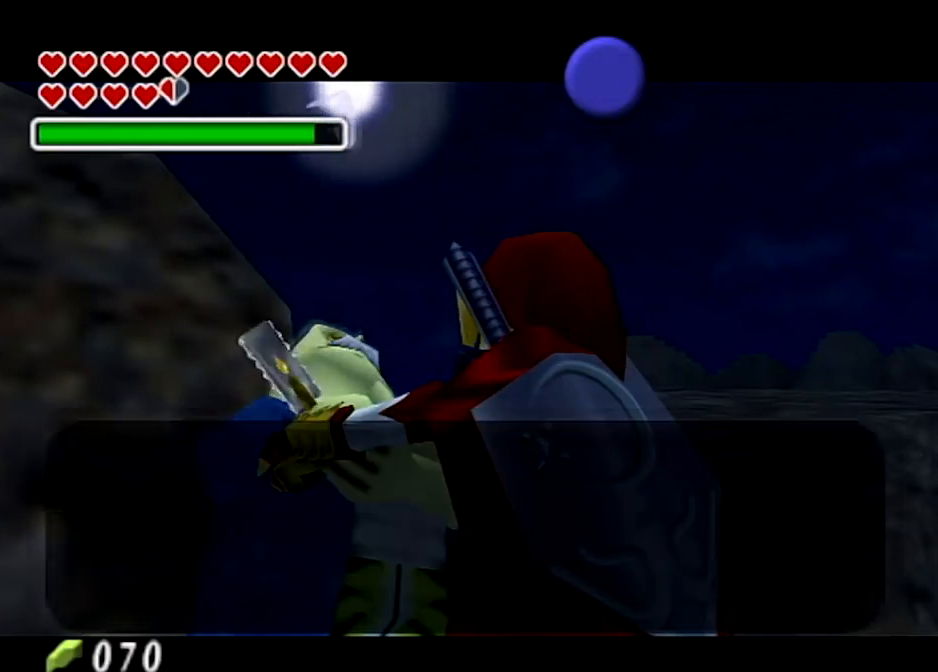
{"buttons": [], "left_stick": "center", "right_stick": "center", "events": [[33, "B", "down"], [67, "A", "down"], [134, "A", "up"], [167, "B", "up"], [234, "A", "down"], [234, "B", "down"], [300, "A", "up"], [367, "A", "down"], [367, "B", "up"], [434, "A", "up"]]}
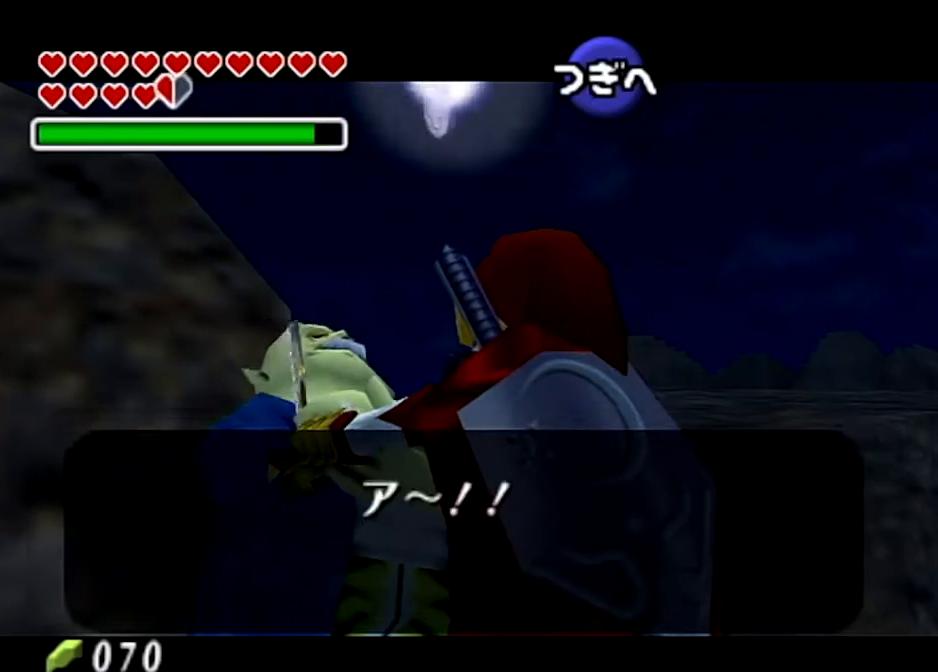
{"buttons": ["A"], "left_stick": "center", "right_stick": "center", "events": [[133, "A", "down"], [200, "A", "up"], [300, "A", "down"], [400, "A", "up"], [467, "A", "down"]]}
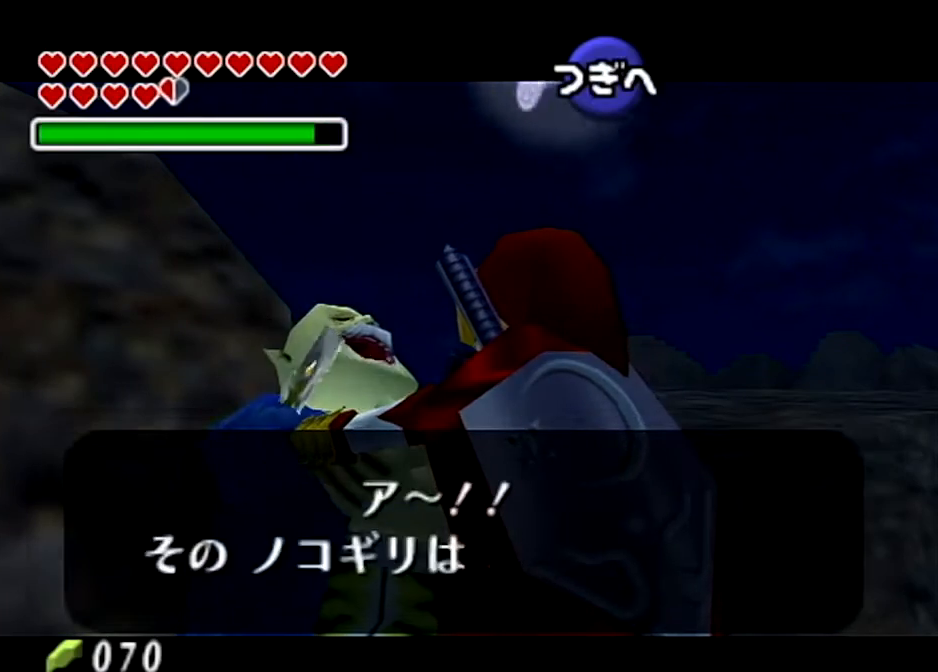
{"buttons": ["B"], "left_stick": "center", "right_stick": "center", "events": [[67, "A", "up"], [134, "A", "down"], [267, "A", "up"], [334, "A", "down"], [367, "A", "up"], [467, "B", "down"]]}
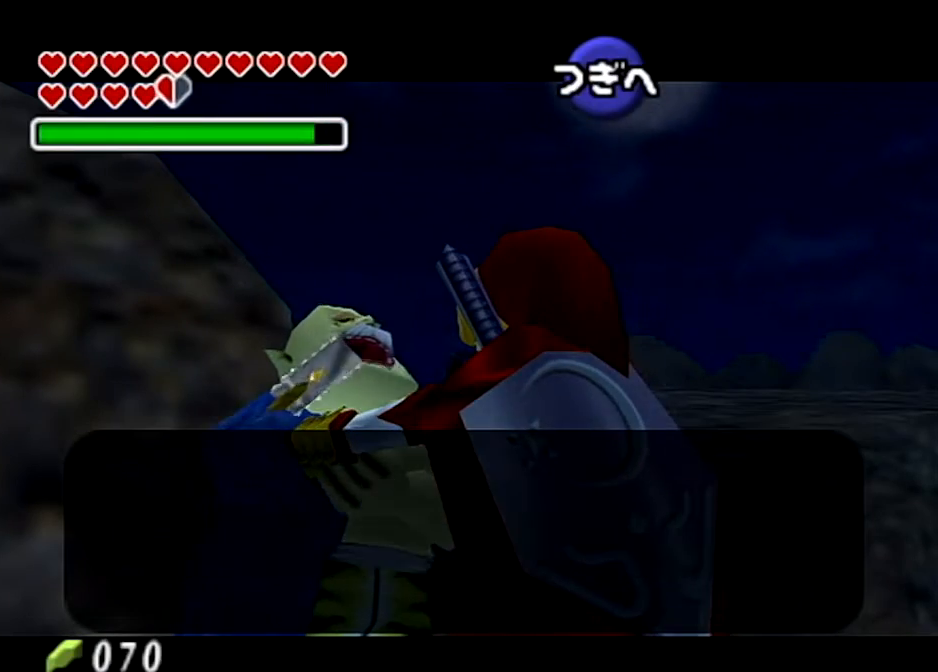
{"buttons": [], "left_stick": "center", "right_stick": "center", "events": [[34, "A", "down"], [67, "B", "up"], [100, "A", "up"], [134, "A", "down"], [234, "B", "down"], [300, "B", "up"], [434, "A", "up"]]}
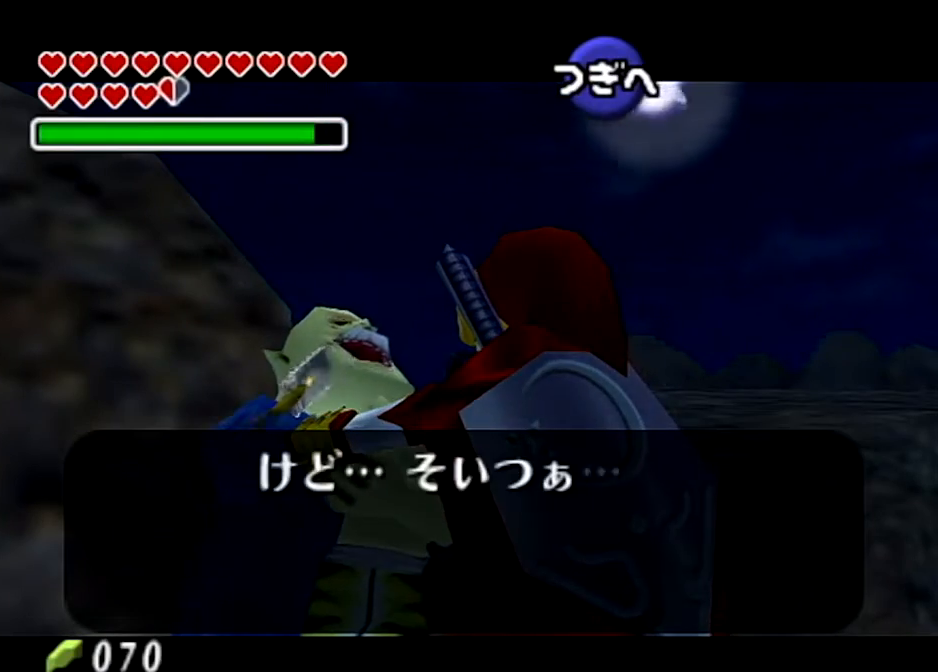
{"buttons": ["B"], "left_stick": "center", "right_stick": "center", "events": [[167, "B", "down"], [200, "A", "down"], [200, "B", "up"], [300, "A", "up"], [367, "A", "down"], [367, "B", "down"], [433, "A", "up"], [433, "B", "up"], [500, "B", "down"]]}
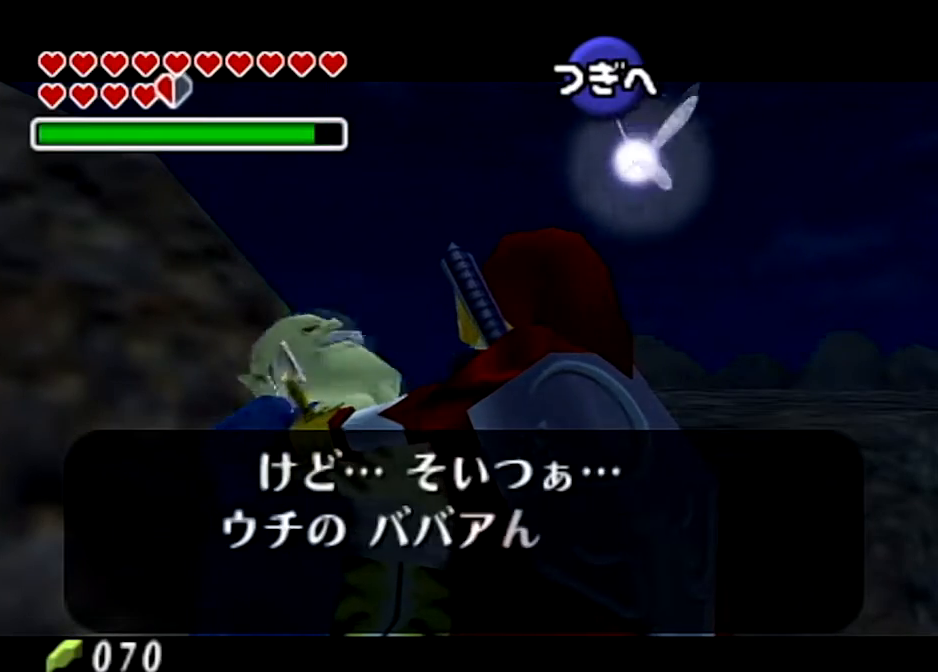
{"buttons": [], "left_stick": "center", "right_stick": "center", "events": [[34, "A", "down"], [67, "B", "up"], [134, "A", "up"], [134, "B", "down"], [167, "B", "up"], [200, "A", "down"], [300, "A", "up"], [367, "A", "down"], [467, "A", "up"]]}
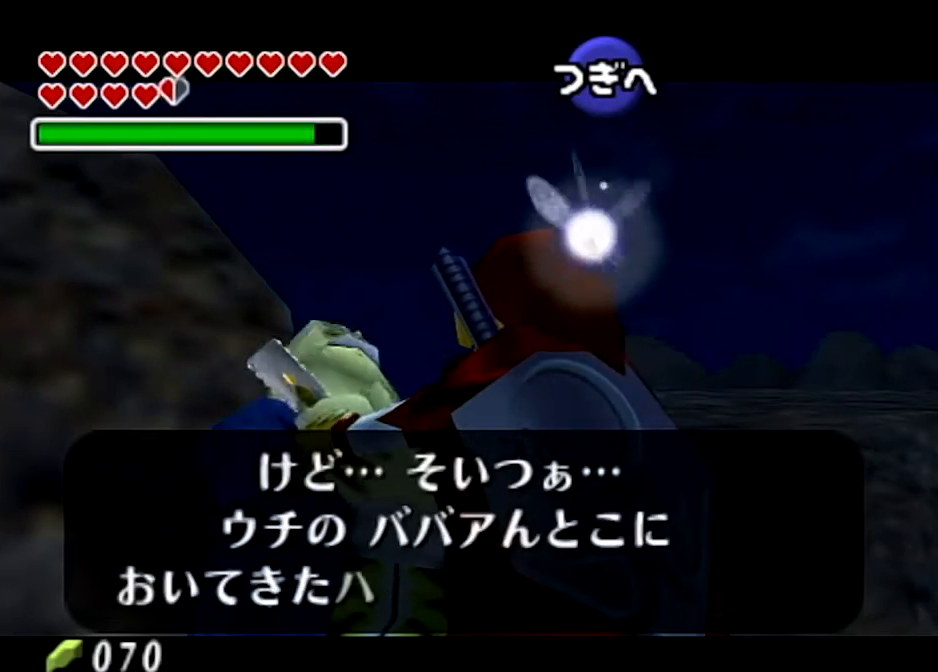
{"buttons": [], "left_stick": "center", "right_stick": "center", "events": [[100, "A", "down"], [133, "A", "up"], [200, "B", "down"], [233, "A", "down"], [267, "B", "up"], [300, "A", "up"], [333, "B", "down"], [400, "A", "down"], [400, "B", "up"], [467, "A", "up"]]}
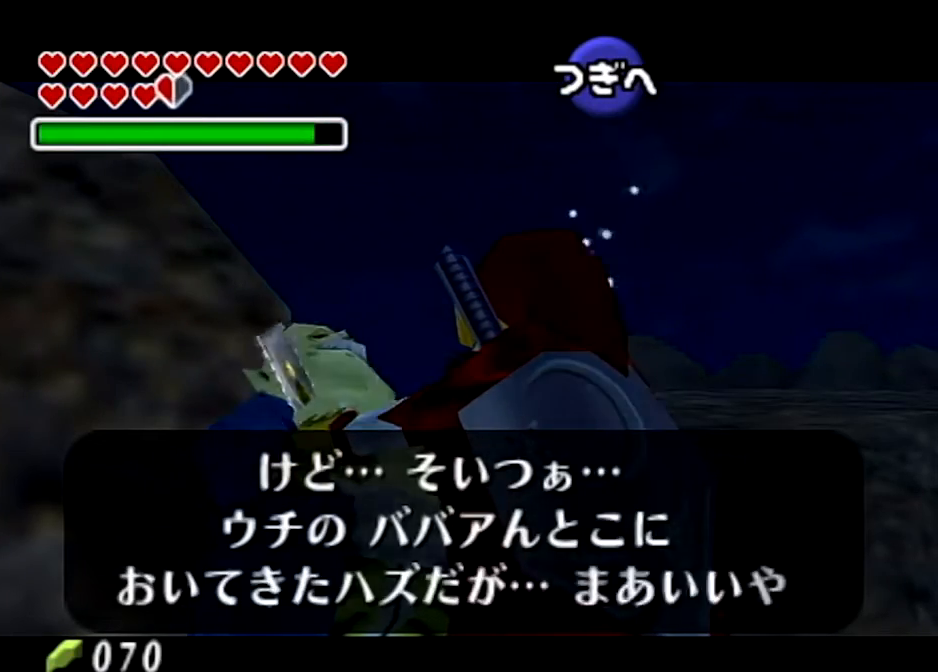
{"buttons": [], "left_stick": "center", "right_stick": "center", "events": [[67, "A", "down"], [167, "A", "up"], [200, "B", "down"], [234, "A", "down"], [334, "A", "up"], [334, "B", "up"], [401, "A", "down"], [501, "A", "up"]]}
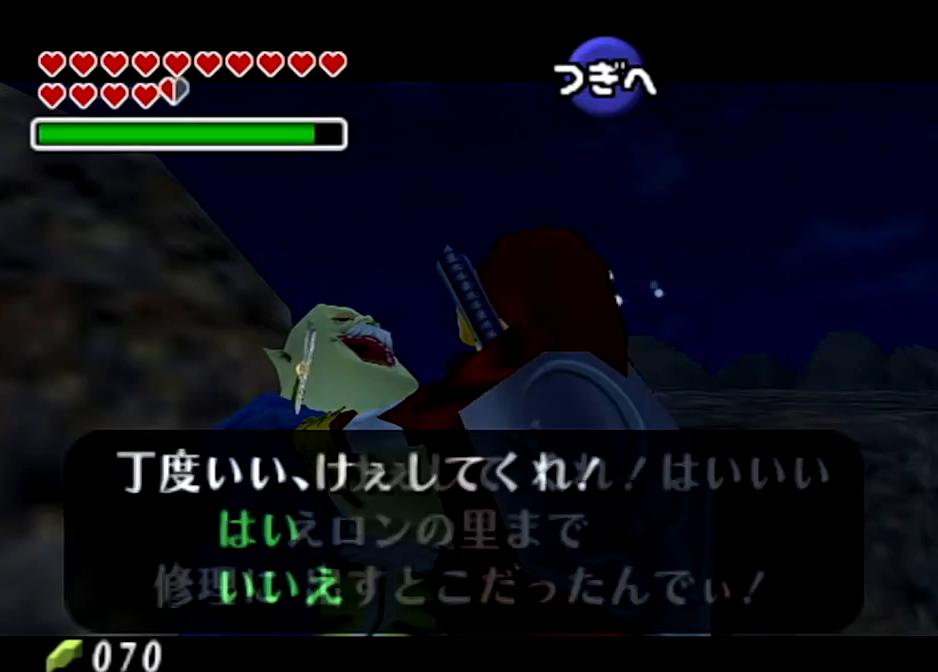
{"buttons": [], "left_stick": "center", "right_stick": "center", "events": []}
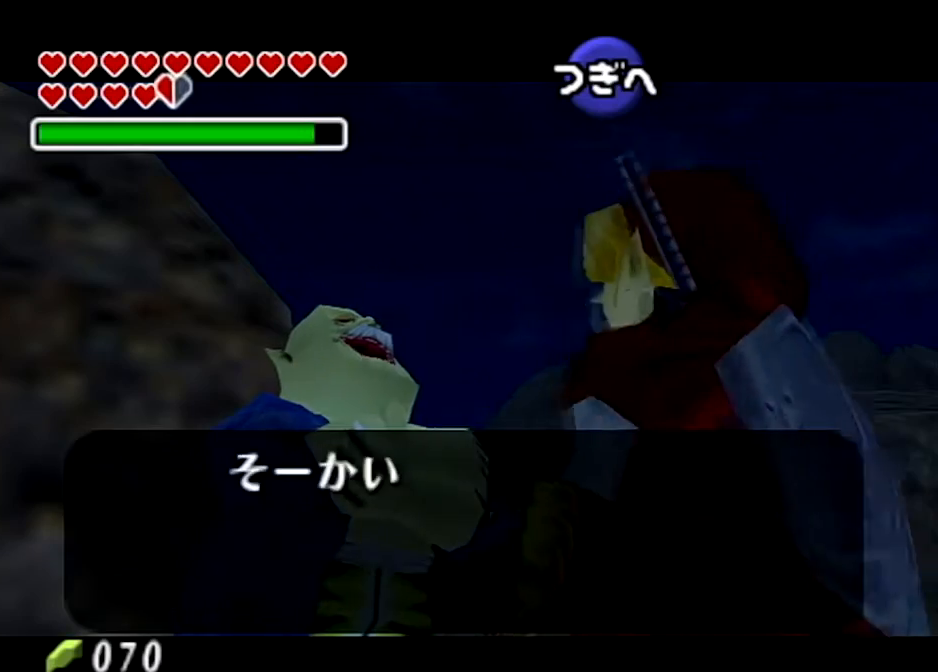
{"buttons": [], "left_stick": "center", "right_stick": "center", "events": [[100, "B", "down"], [200, "B", "up"], [267, "B", "down"], [367, "B", "up"]]}
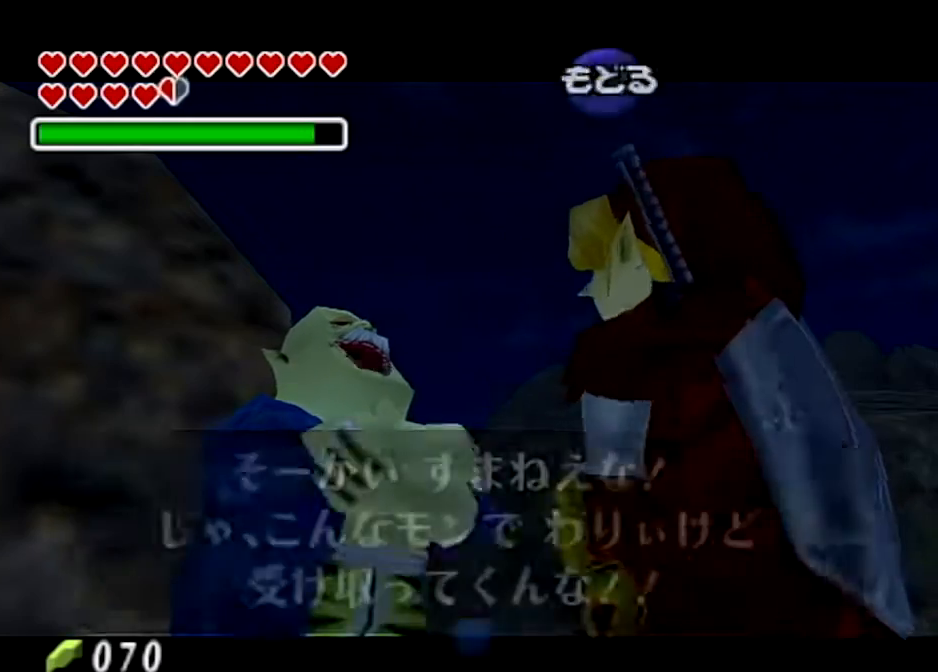
{"buttons": [], "left_stick": "center", "right_stick": "center", "events": []}
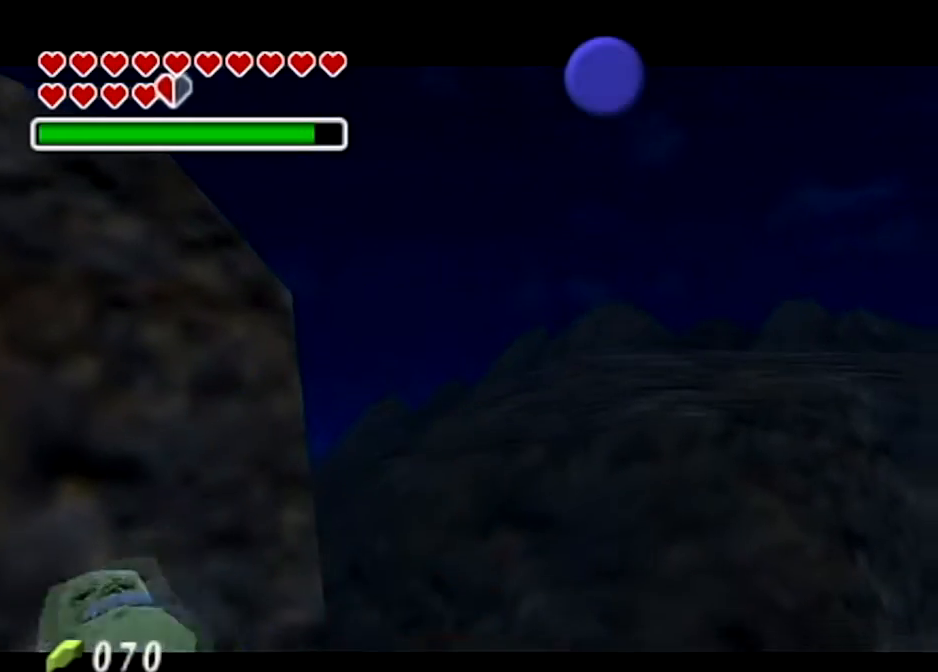
{"buttons": ["B"], "left_stick": "center", "right_stick": "center", "events": [[100, "B", "down"], [200, "B", "up"], [267, "B", "down"], [401, "B", "up"], [501, "B", "down"]]}
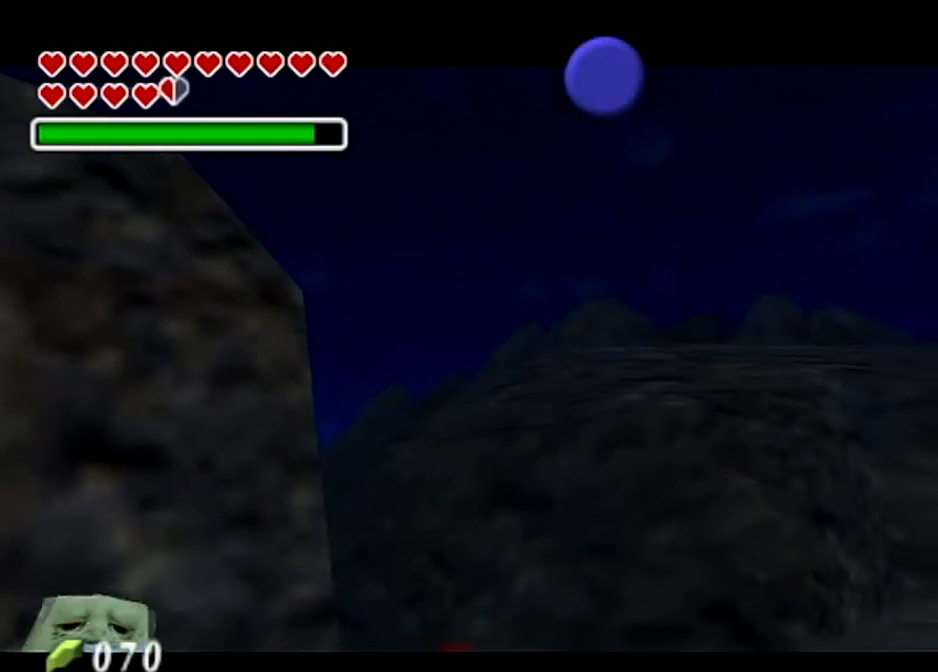
{"buttons": [], "left_stick": "center", "right_stick": "center", "events": [[100, "B", "up"], [200, "B", "down"], [233, "B", "up"], [333, "B", "down"], [400, "B", "up"]]}
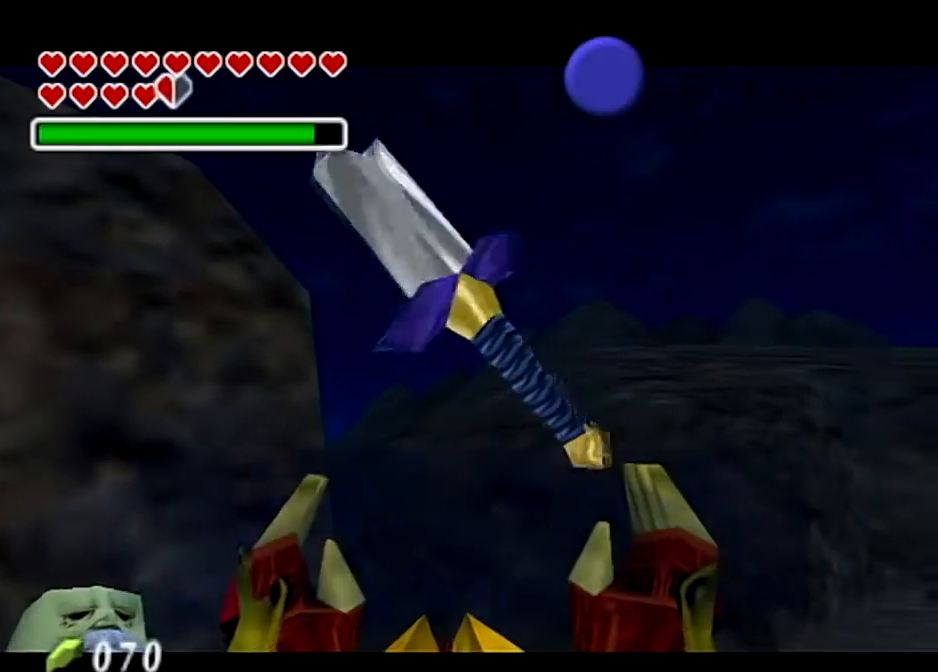
{"buttons": [], "left_stick": "center", "right_stick": "center", "events": []}
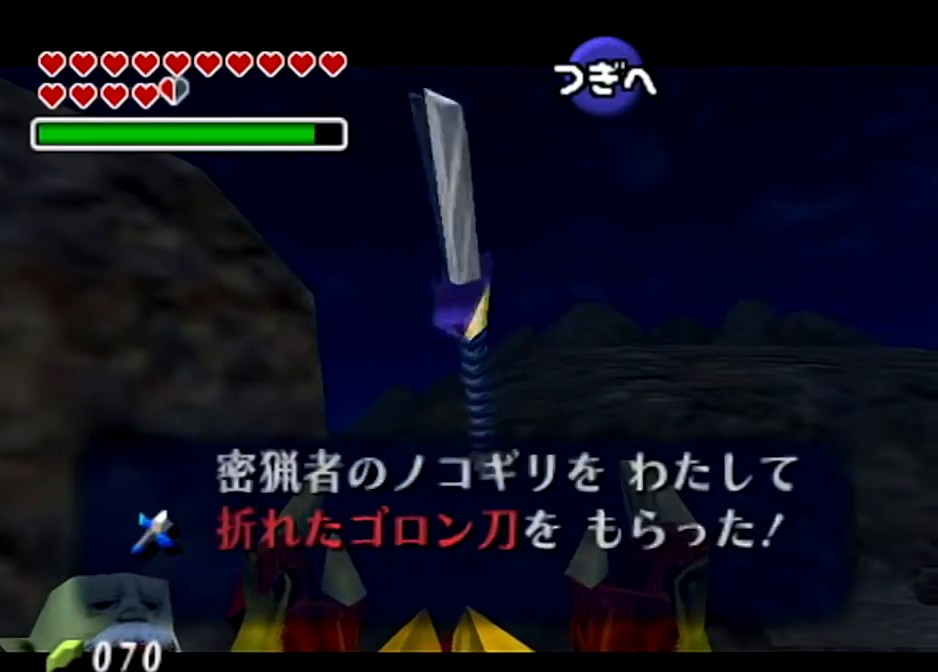
{"buttons": ["B"], "left_stick": "center", "right_stick": "center", "events": [[33, "B", "down"], [166, "B", "up"], [233, "B", "down"], [333, "B", "up"], [433, "B", "down"]]}
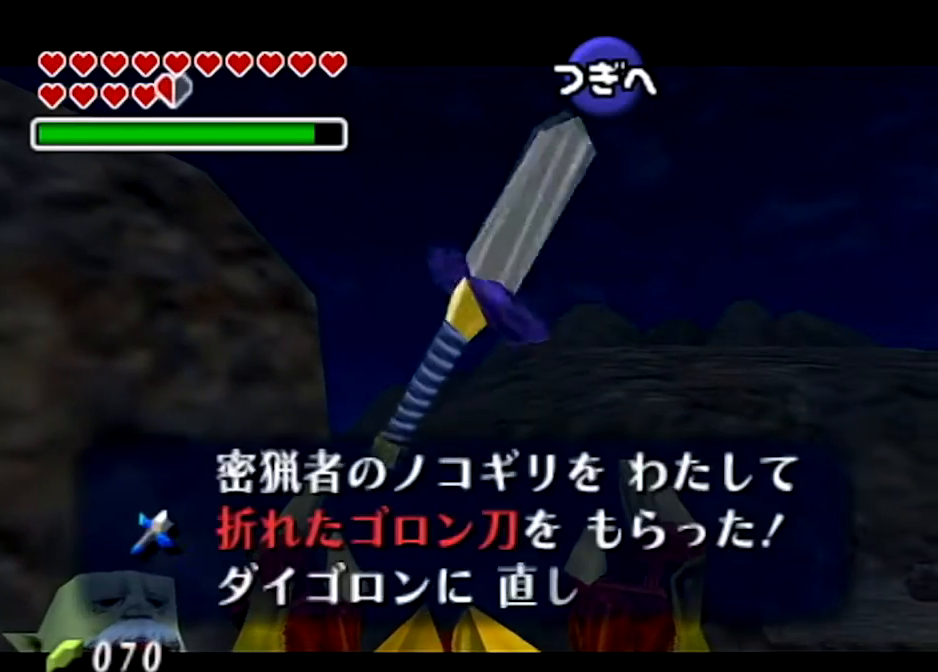
{"buttons": [], "left_stick": "left", "right_stick": "center", "events": [[34, "B", "up"], [267, "A", "down"], [300, "left_stick", "left"], [401, "A", "up"]]}
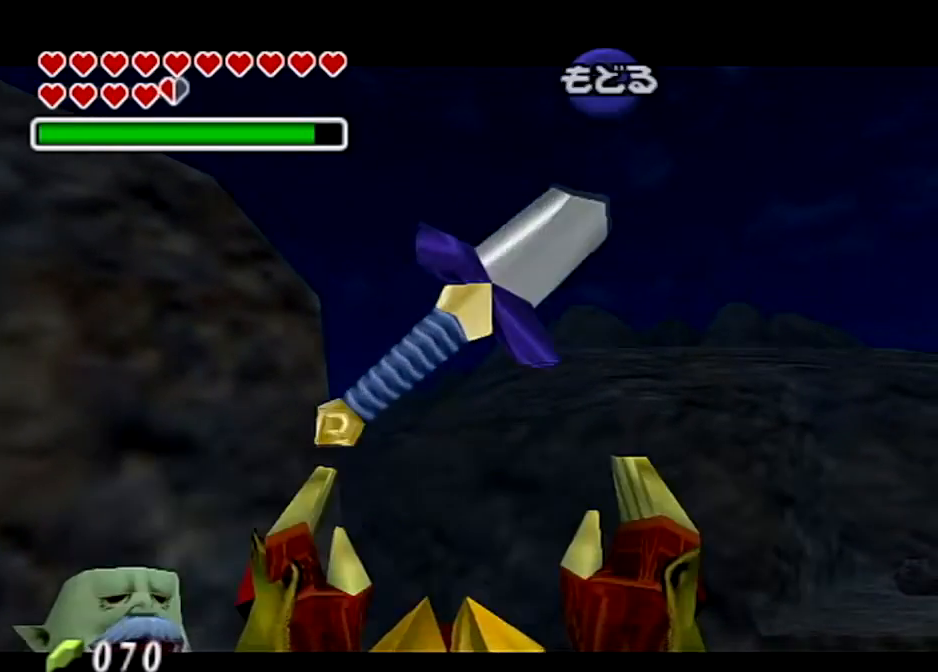
{"buttons": [], "left_stick": "up-left", "right_stick": "center", "events": [[300, "left_stick", "up-left"]]}
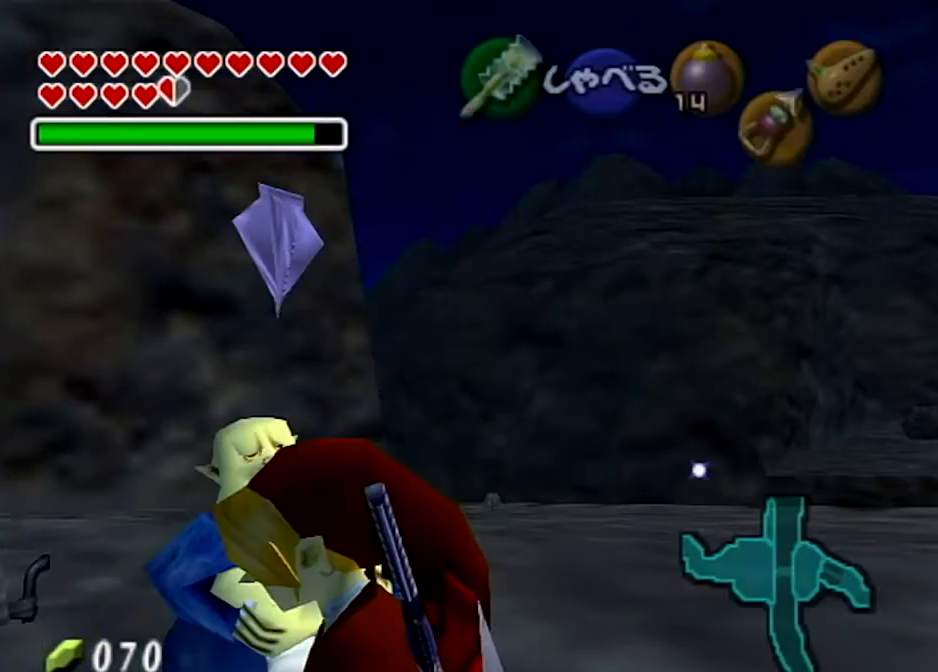
{"buttons": ["X"], "left_stick": "up", "right_stick": "center", "events": [[267, "left_stick", "up"], [501, "X", "down"]]}
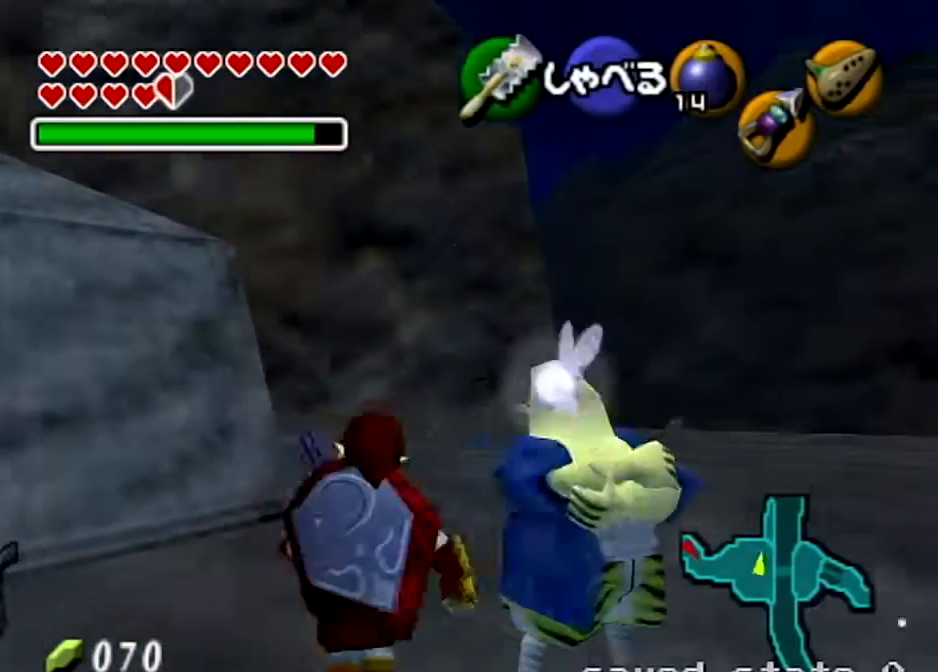
{"buttons": [], "left_stick": "center", "right_stick": "center", "events": [[133, "X", "up"], [133, "left_stick", "center"], [167, "X", "down"], [267, "X", "up"]]}
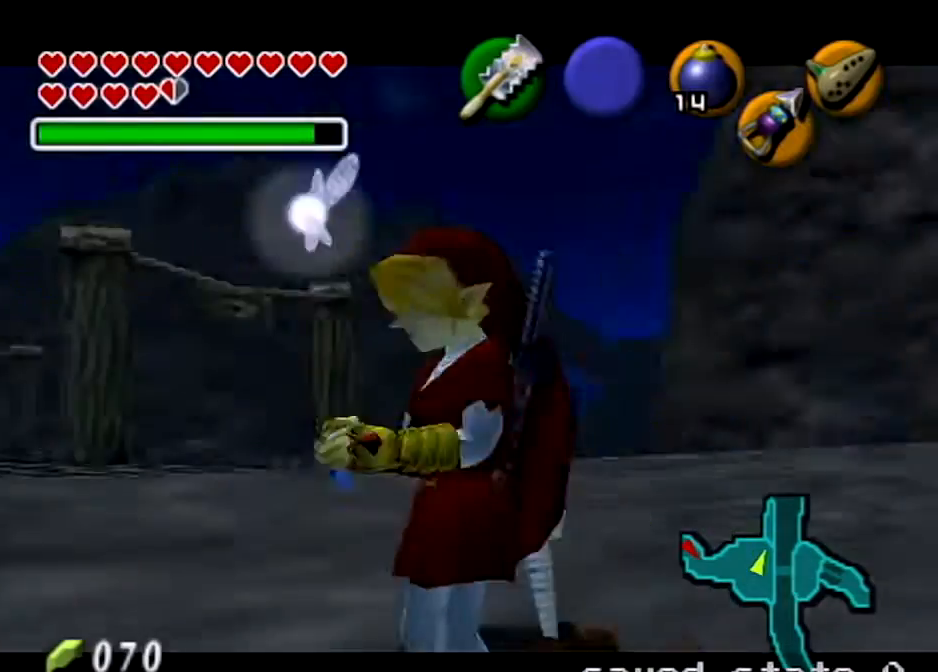
{"buttons": ["Z"], "left_stick": "center", "right_stick": "center", "events": [[300, "X", "down"], [401, "Z", "down"], [434, "X", "up"]]}
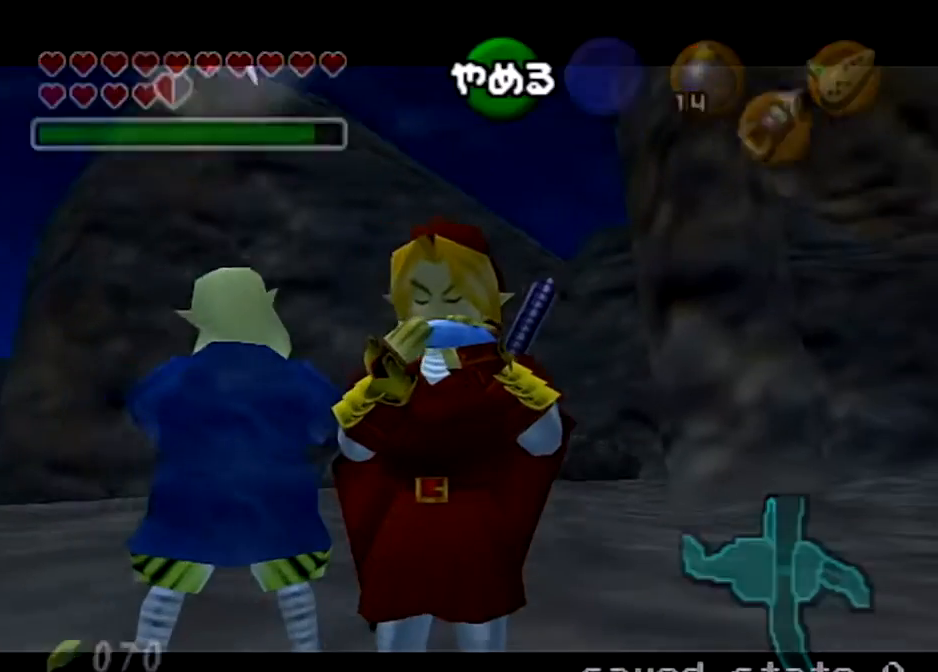
{"buttons": [], "left_stick": "center", "right_stick": "up", "events": [[33, "right_stick", "up"], [66, "Z", "up"], [167, "right_stick", "center"], [200, "X", "down"], [267, "X", "up"], [300, "Z", "down"], [433, "Z", "up"], [467, "right_stick", "up"]]}
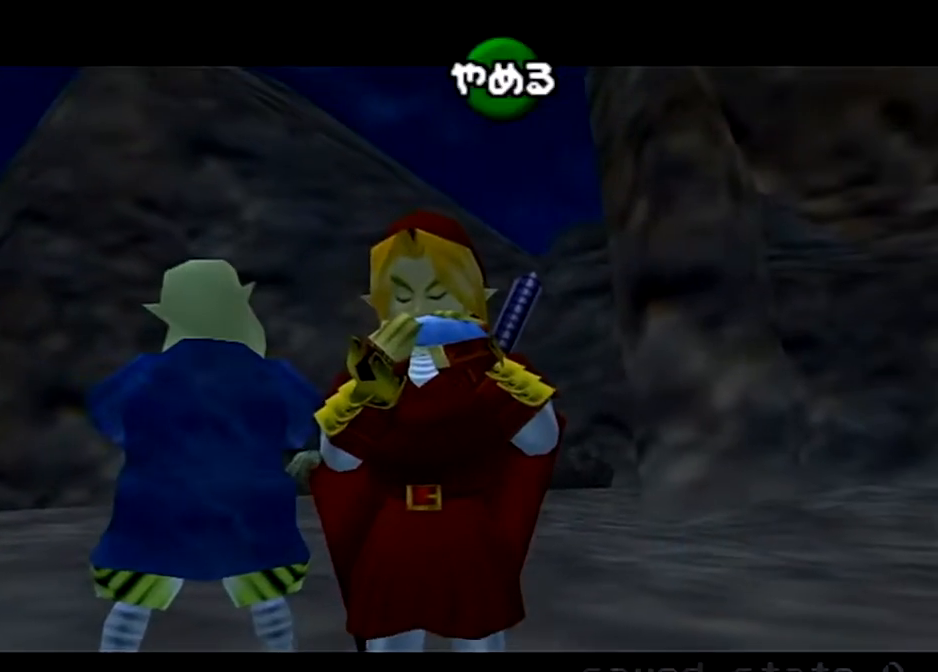
{"buttons": [], "left_stick": "center", "right_stick": "center", "events": [[67, "right_stick", "center"]]}
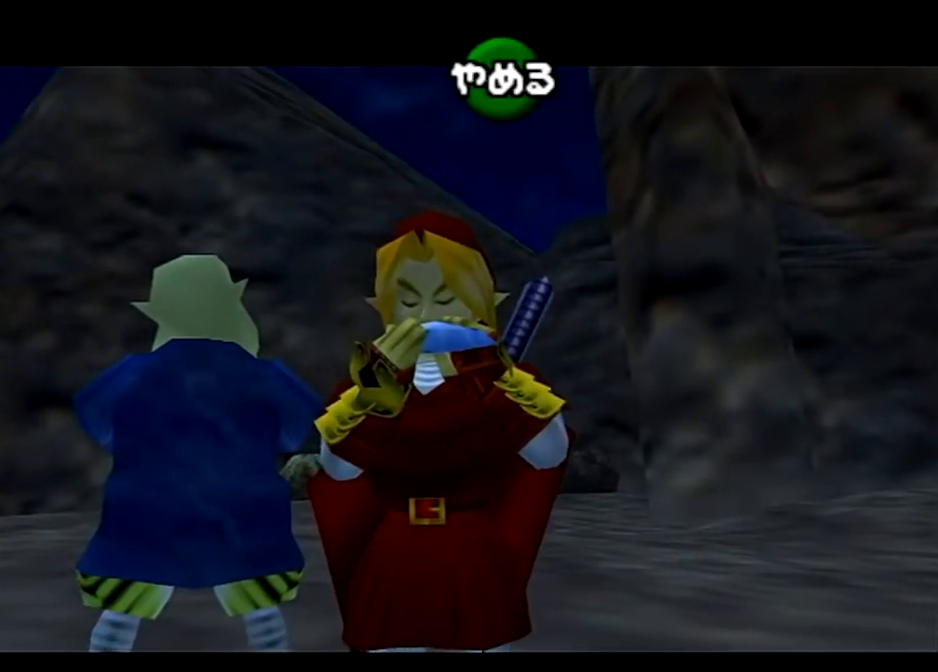
{"buttons": [], "left_stick": "center", "right_stick": "center", "events": [[66, "right_stick", "up"], [133, "right_stick", "center"]]}